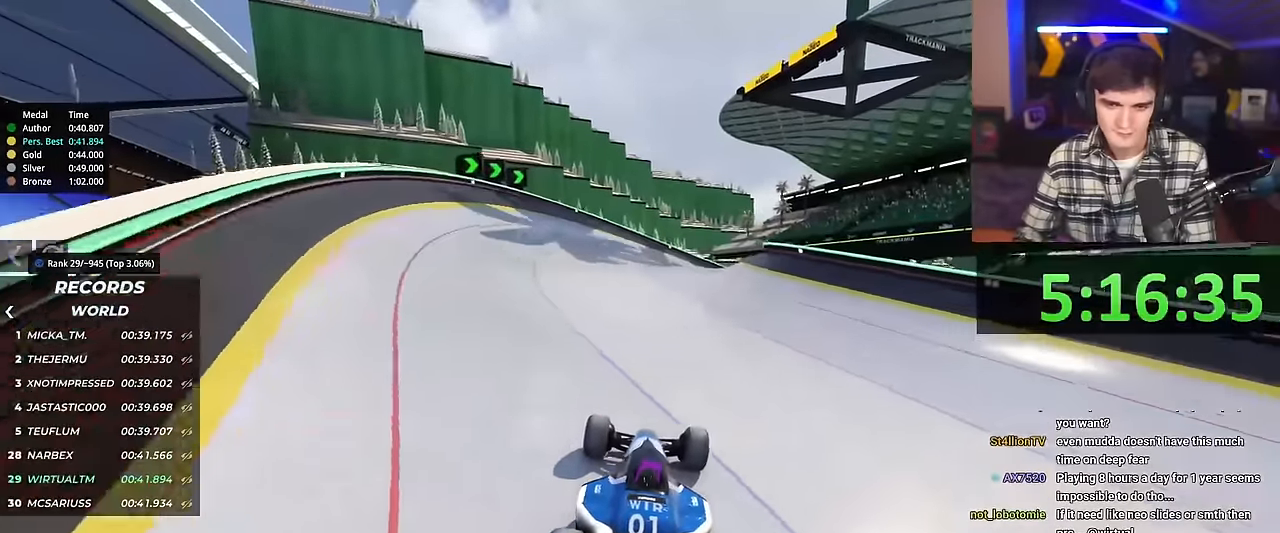
Gameplay with keyboard; each line is a JSON object with the keys held at the frame after it. "events" lists presses ("down") and releases ("up") of "brake", "down", "left", "right" and "up" between this image and that frame as [ms after this image, input, new state], when the widget could be followed in between. No other keys are recorded. Mouse input is not recorded. Key names are as the overlay labels them; some are game actions (e.g. jump) rather than physical keys.
{"keys": ["right", "up"], "events": [[484, "right", "down"]]}
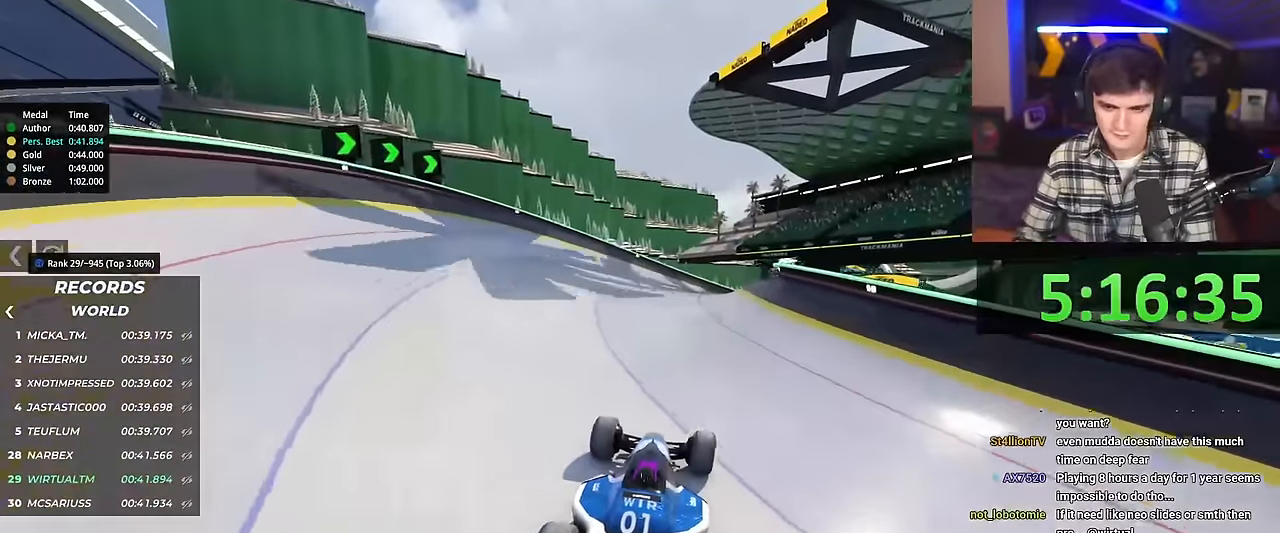
{"keys": ["up"], "events": [[166, "right", "up"]]}
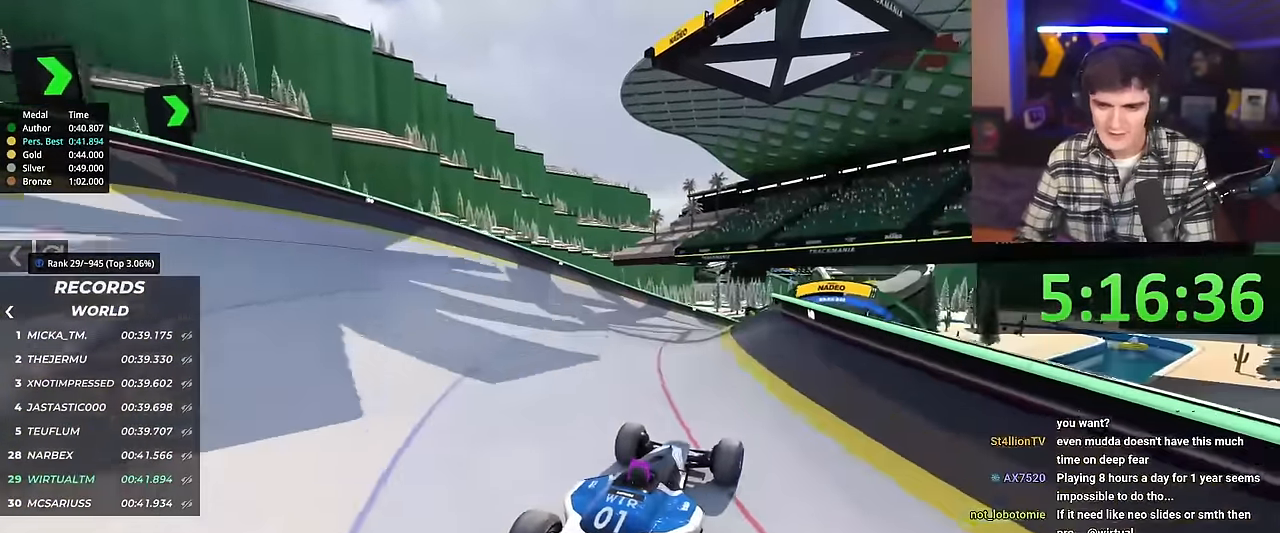
{"keys": ["up"], "events": []}
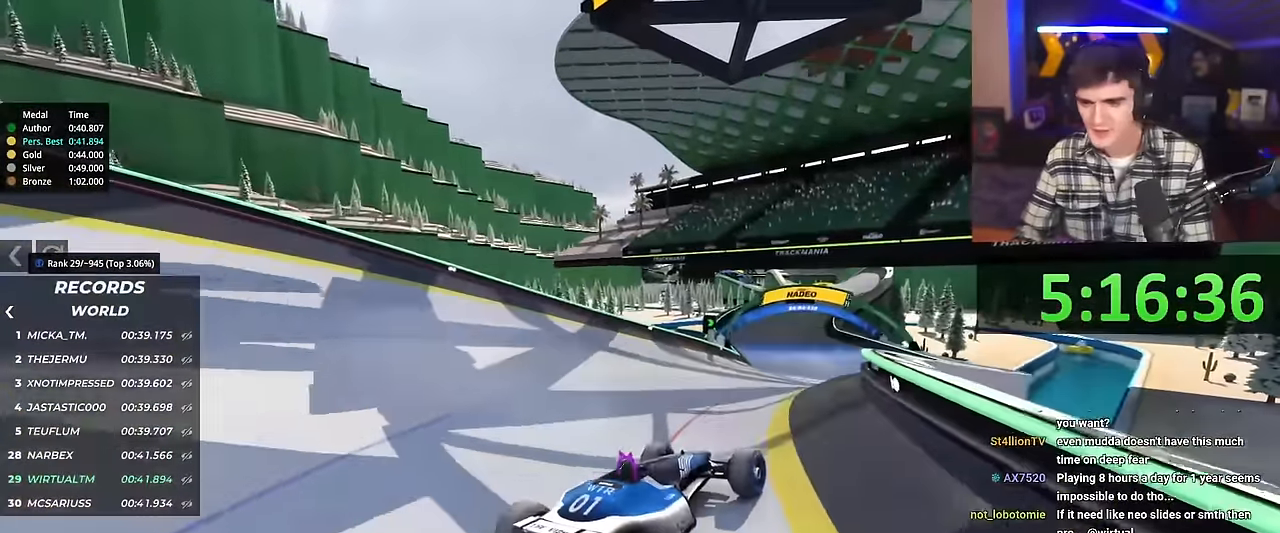
{"keys": ["left"], "events": [[333, "left", "down"], [467, "up", "up"]]}
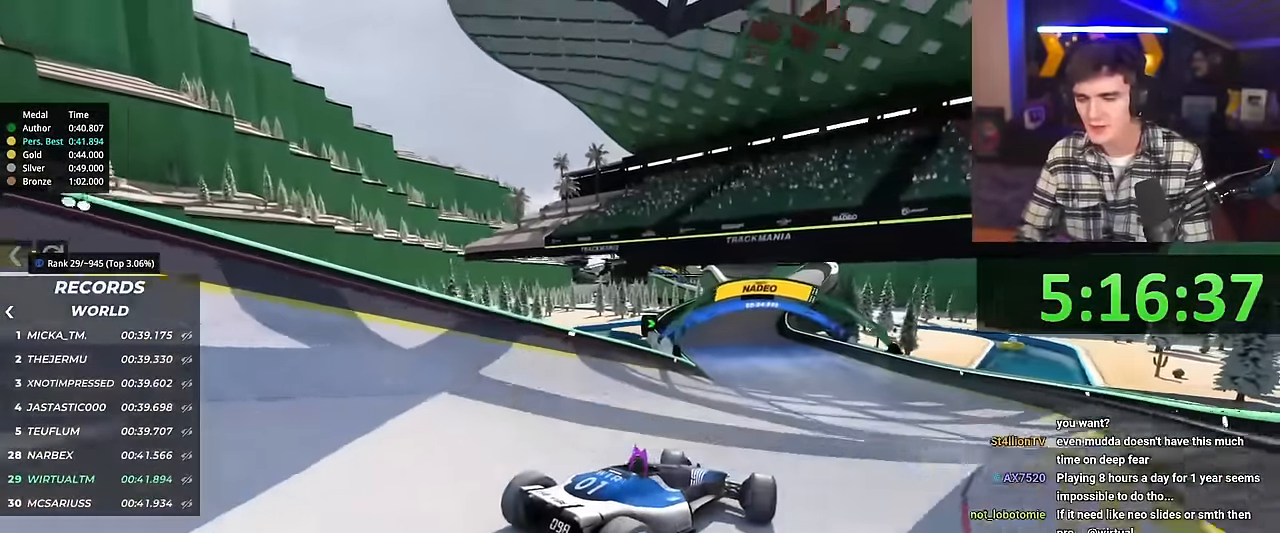
{"keys": ["up"], "events": [[67, "up", "down"], [400, "left", "up"]]}
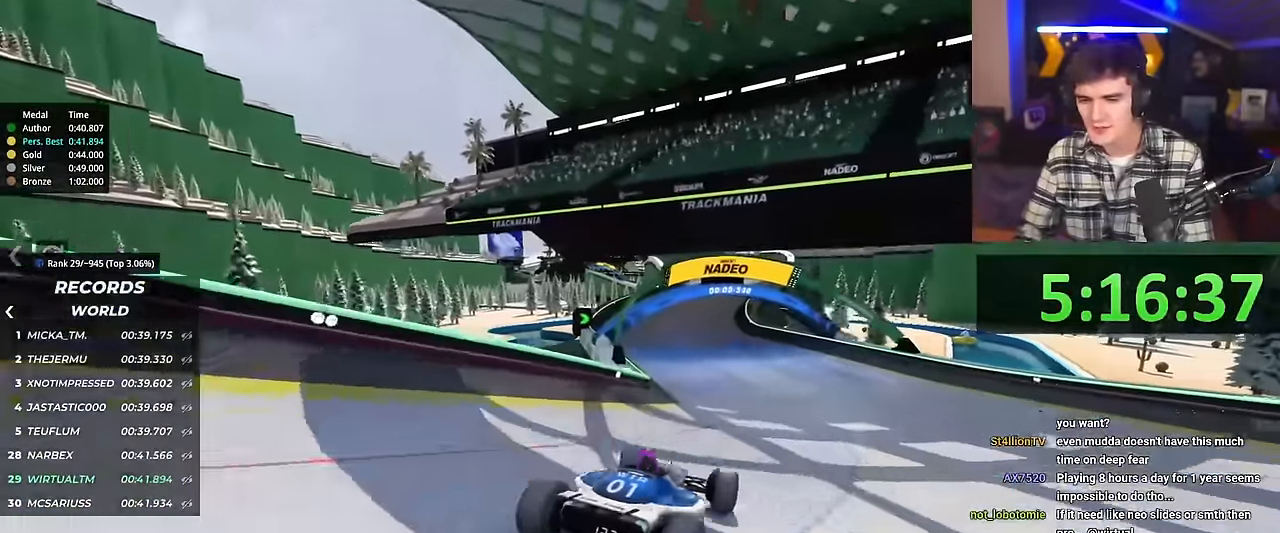
{"keys": ["right", "up"], "events": [[83, "right", "down"], [233, "right", "up"], [500, "right", "down"]]}
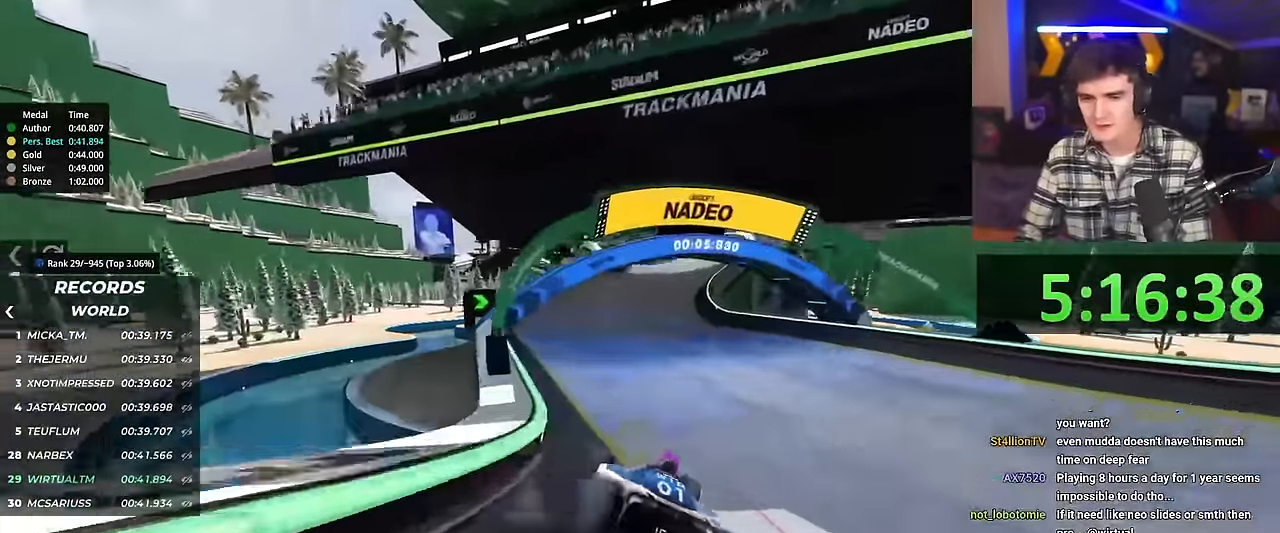
{"keys": ["up"], "events": [[100, "right", "up"], [334, "right", "down"], [434, "right", "up"]]}
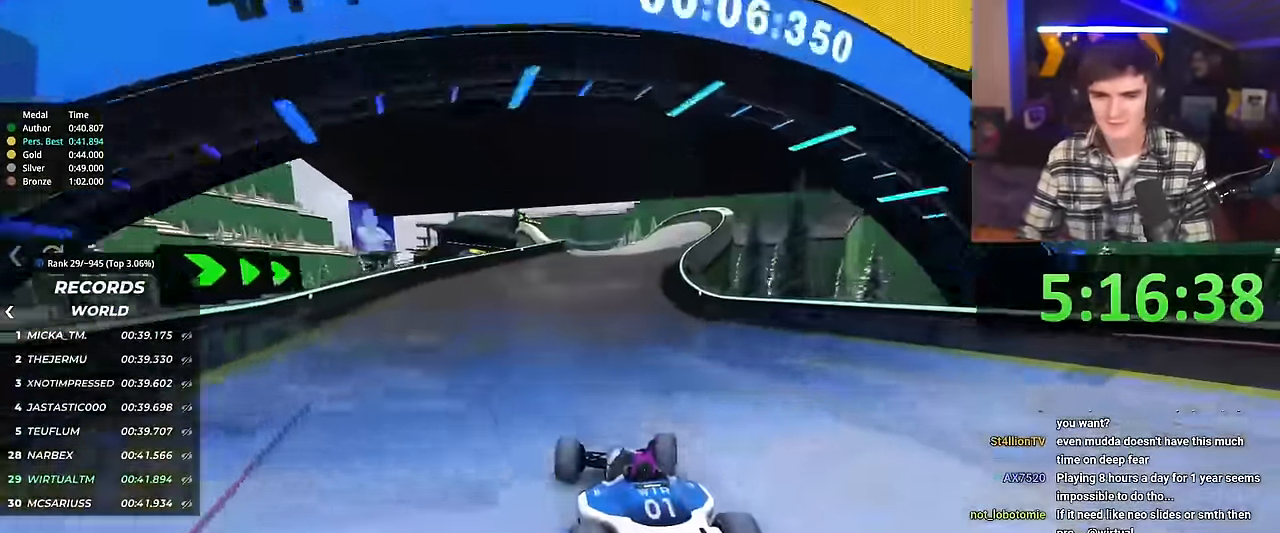
{"keys": ["up"], "events": [[116, "right", "down"], [166, "right", "up"]]}
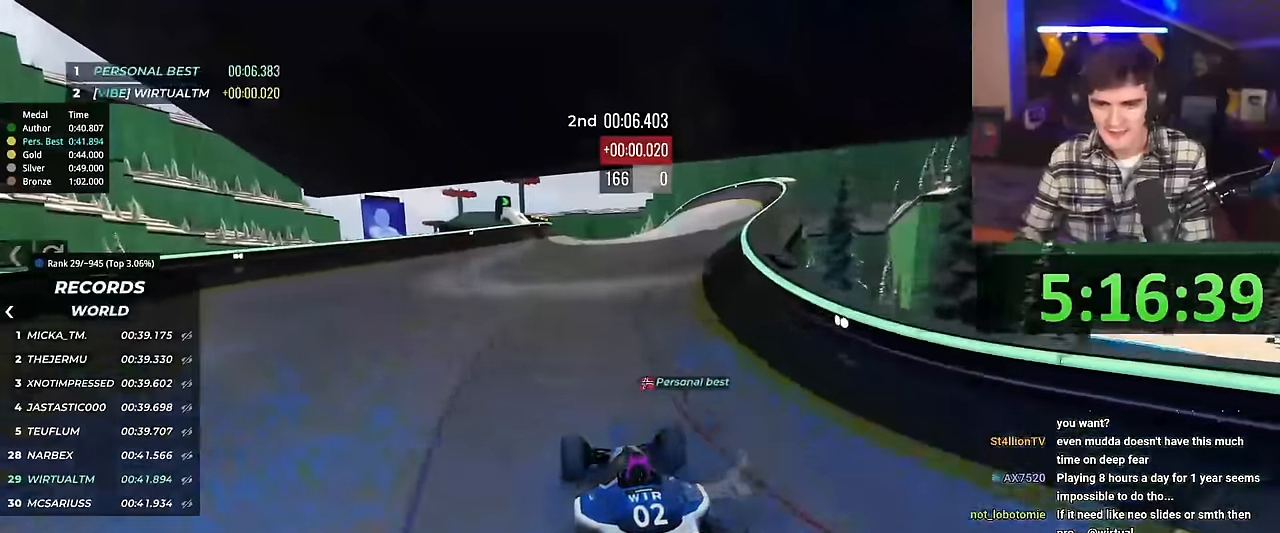
{"keys": ["up"], "events": []}
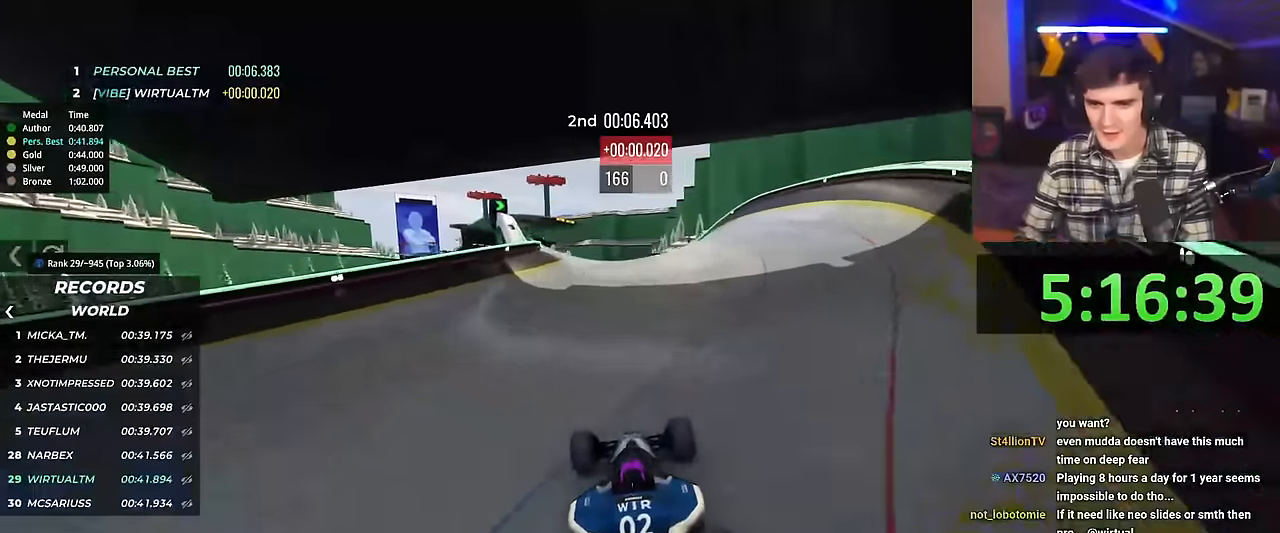
{"keys": ["up"], "events": [[17, "right", "down"], [117, "right", "up"], [250, "left", "down"], [400, "left", "up"]]}
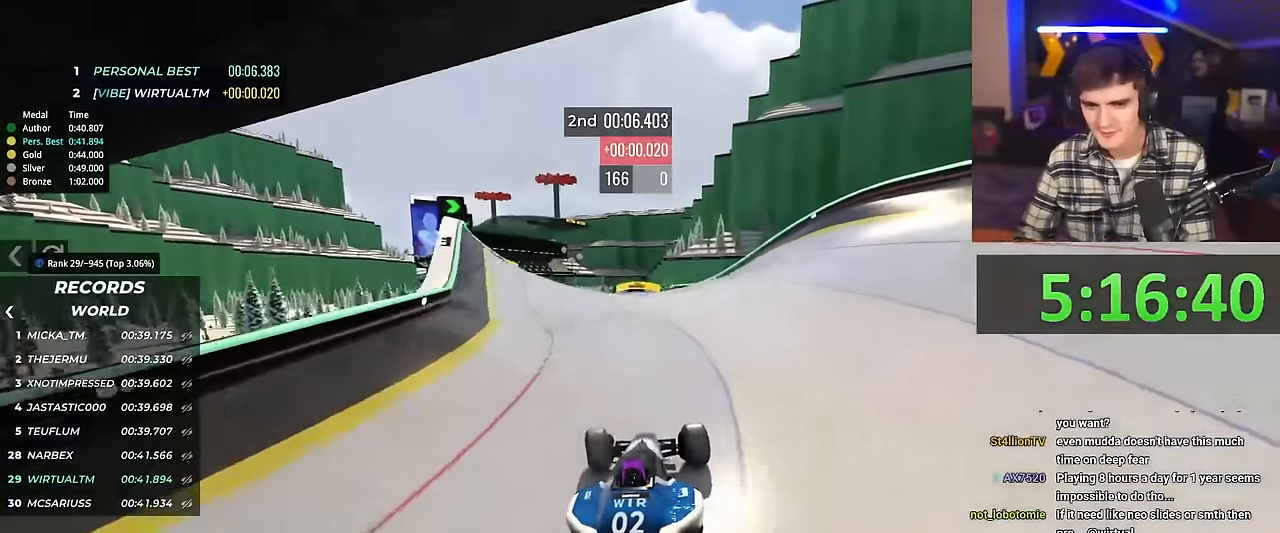
{"keys": ["up"], "events": [[34, "left", "down"], [134, "left", "up"], [234, "right", "down"], [417, "right", "up"]]}
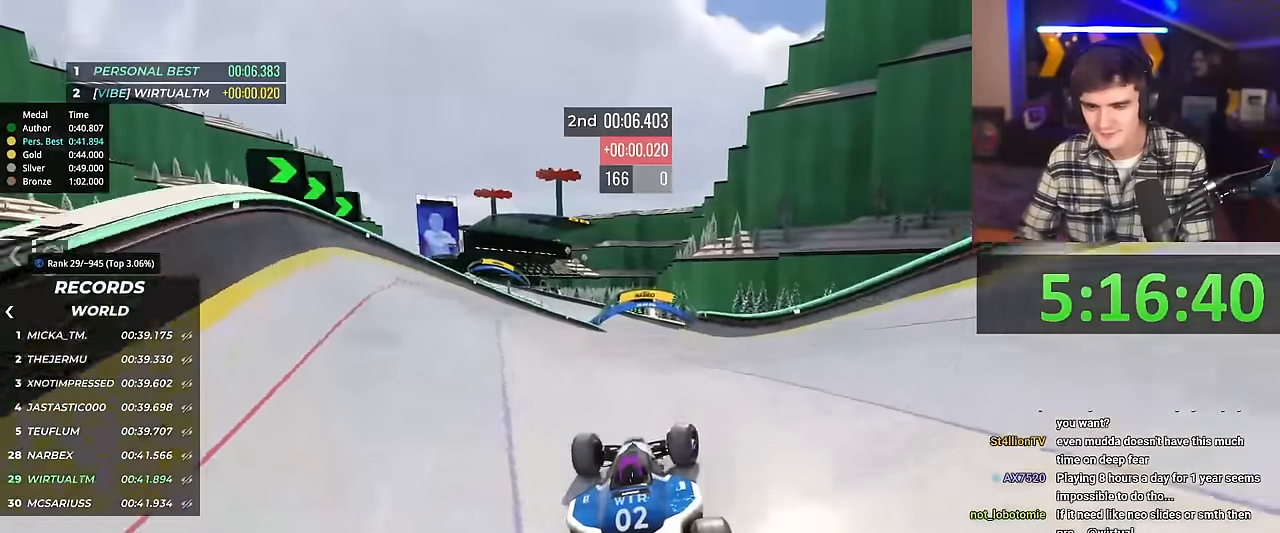
{"keys": ["up"], "events": [[100, "right", "down"], [150, "right", "up"]]}
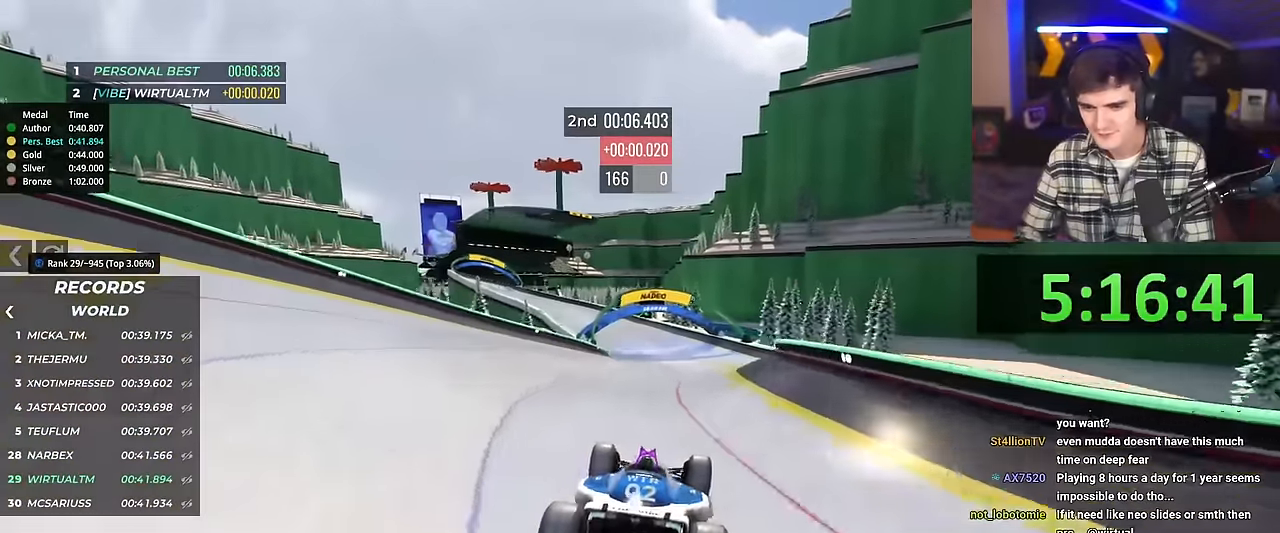
{"keys": ["left", "up"], "events": [[17, "left", "down"], [117, "left", "up"], [251, "left", "down"]]}
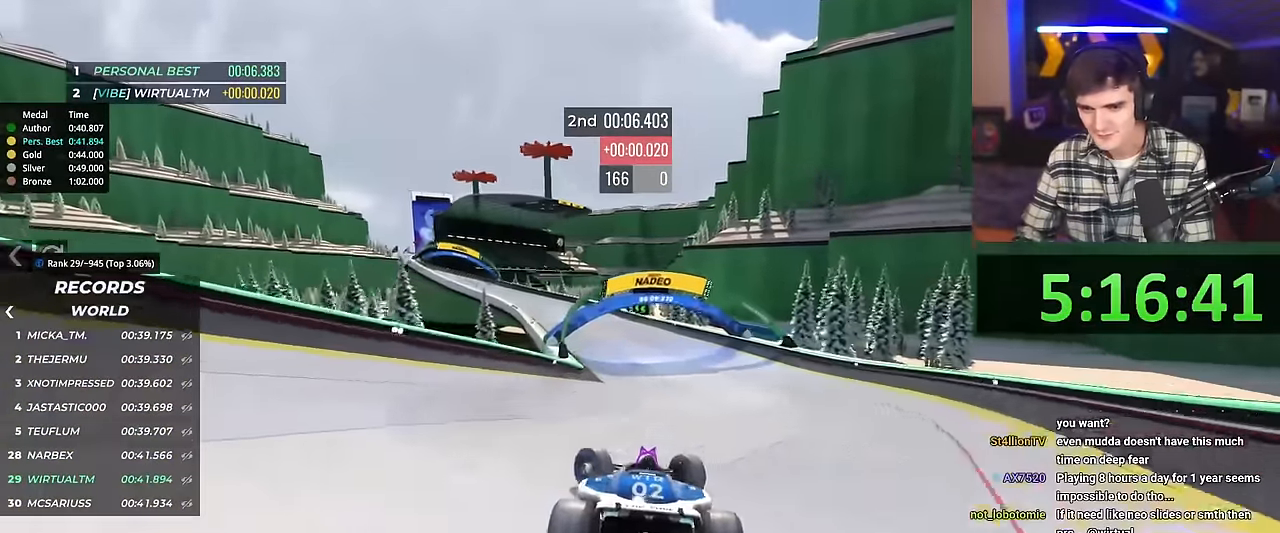
{"keys": ["right", "up"], "events": [[367, "left", "up"], [367, "up", "up"], [417, "right", "down"], [500, "up", "down"]]}
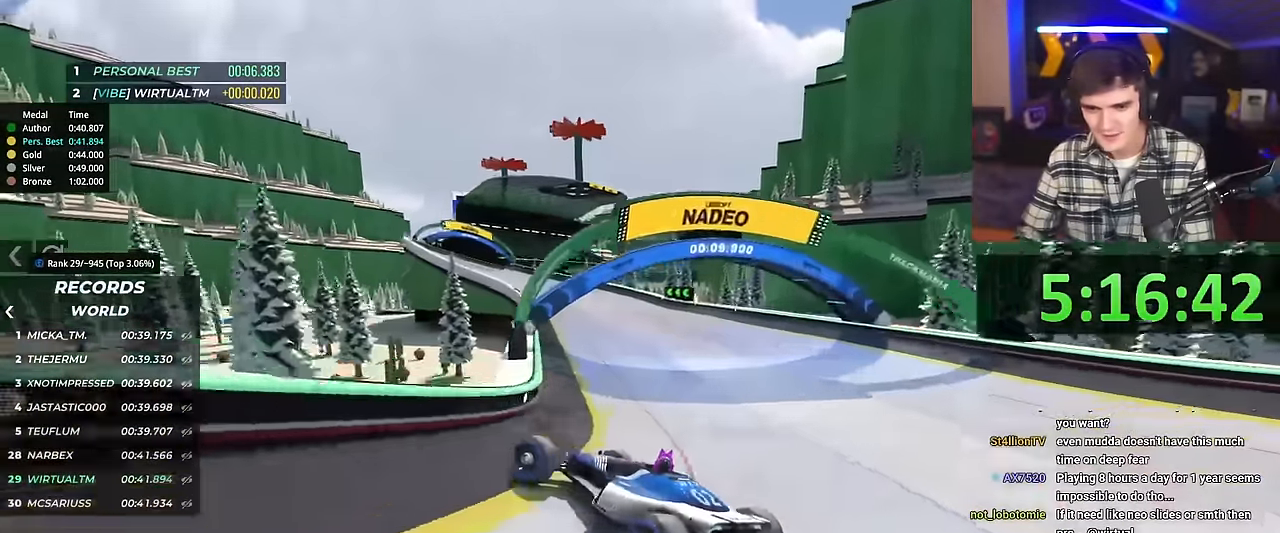
{"keys": ["right", "up"], "events": []}
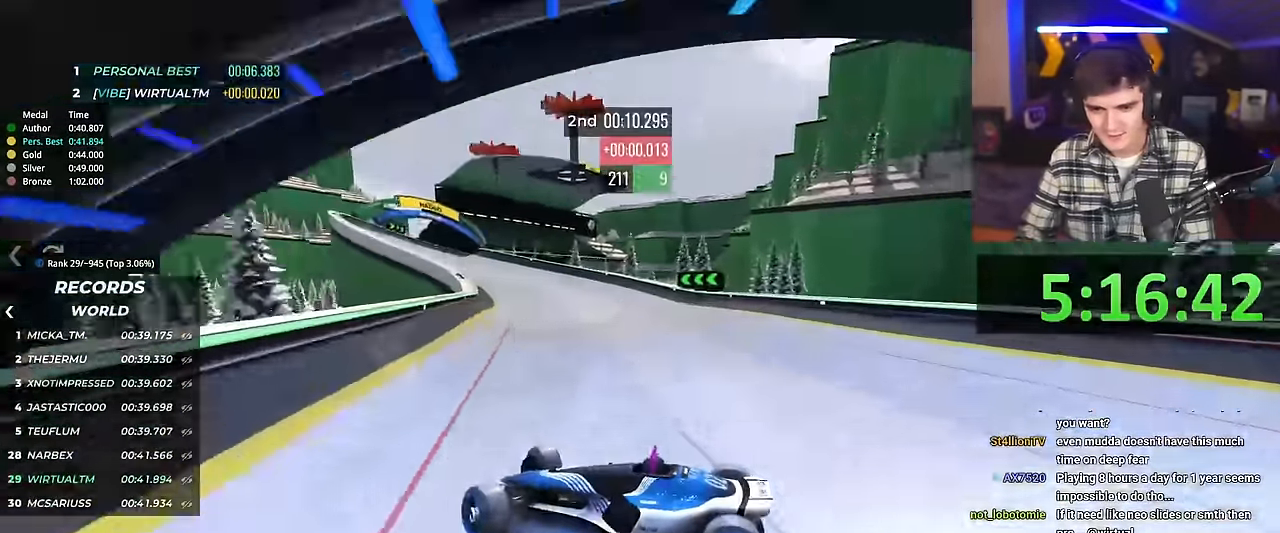
{"keys": ["right", "up"], "events": [[250, "up", "up"], [300, "up", "down"]]}
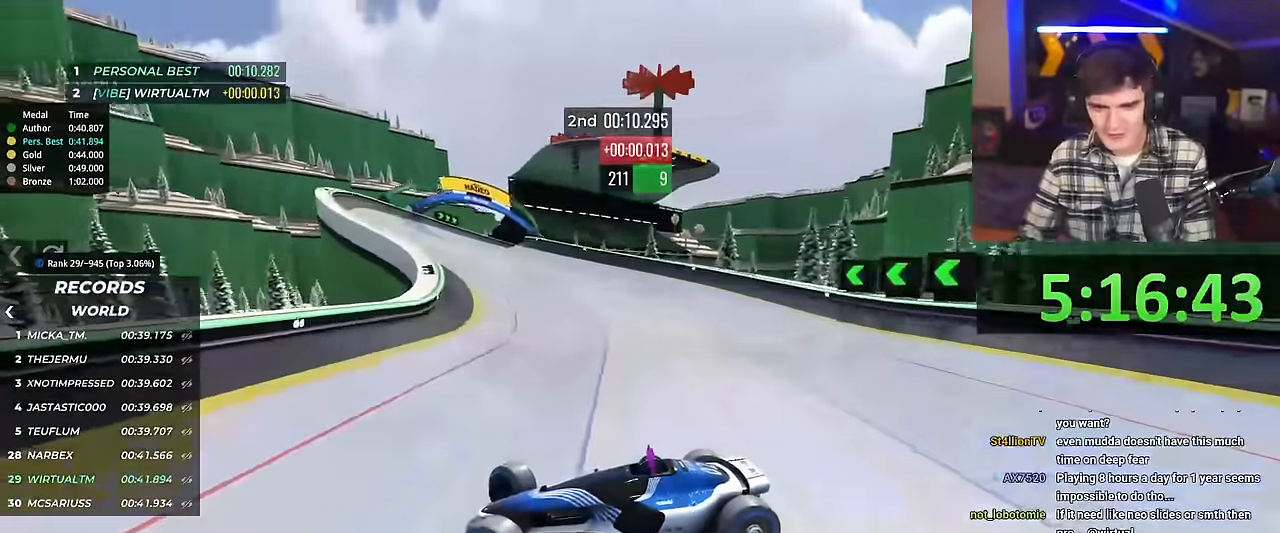
{"keys": ["right", "up"], "events": []}
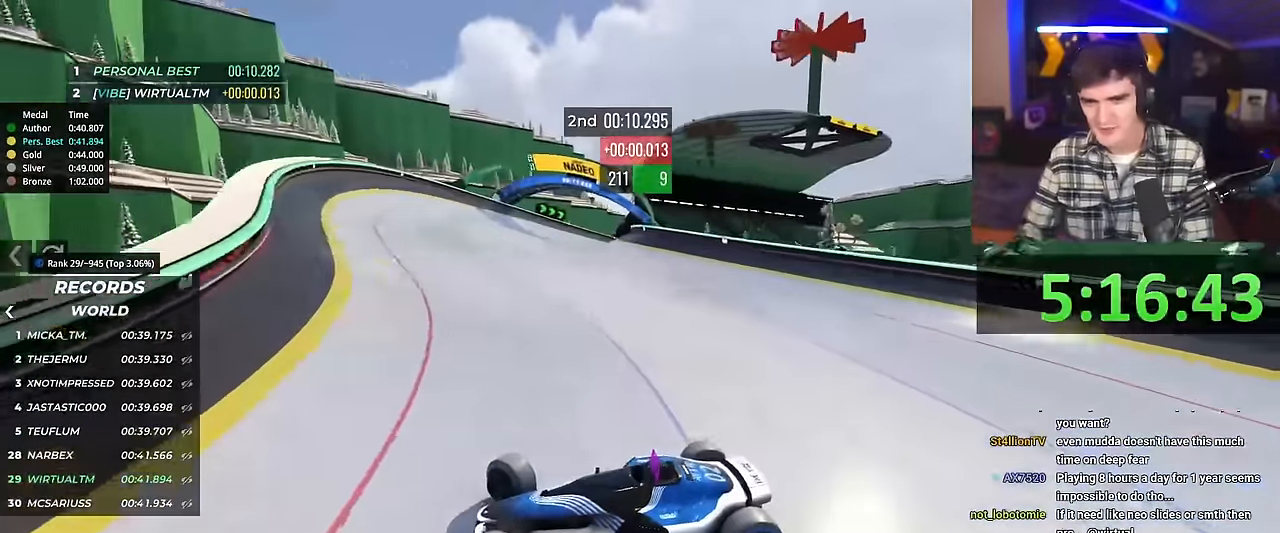
{"keys": ["brake", "left"], "events": [[233, "brake", "down"], [434, "left", "down"], [467, "up", "up"], [484, "right", "up"]]}
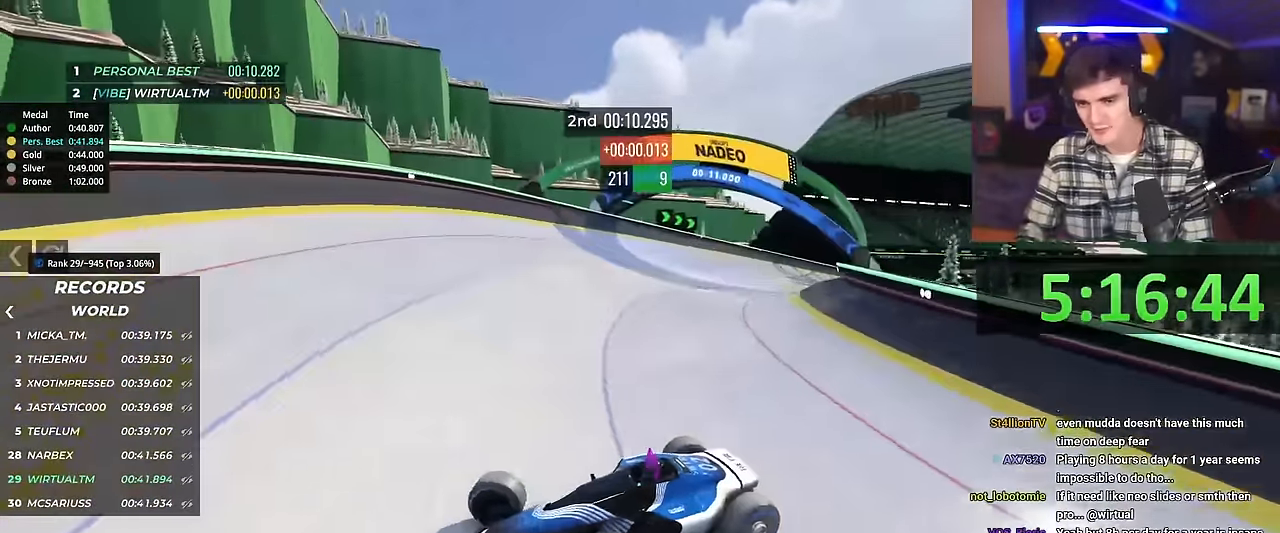
{"keys": ["left", "up"], "events": [[17, "brake", "up"], [301, "up", "down"]]}
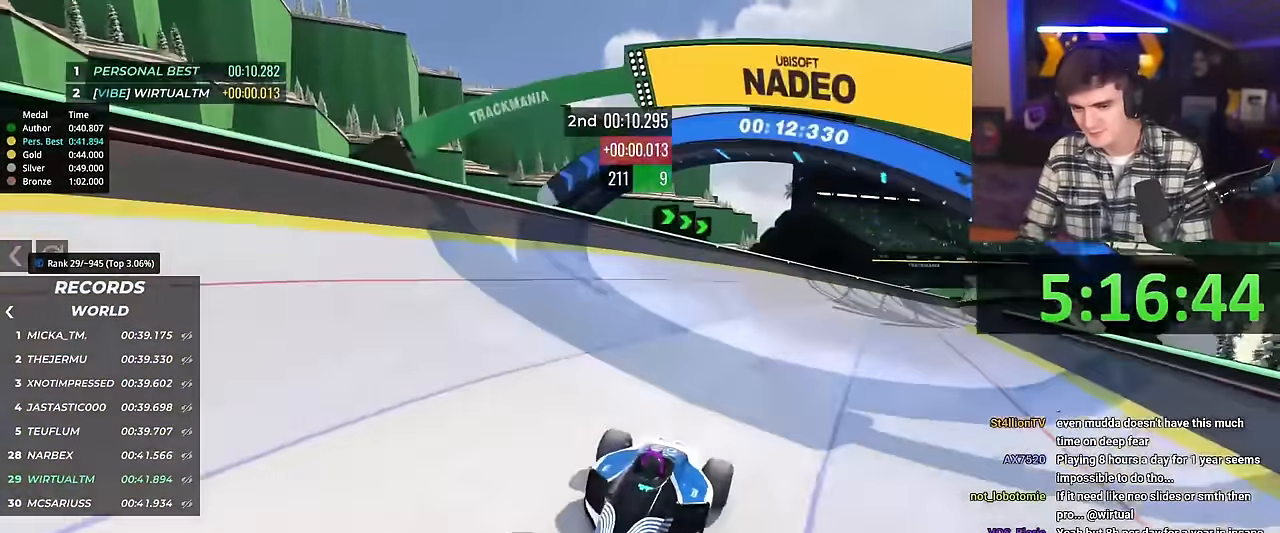
{"keys": ["left", "up"], "events": [[367, "up", "up"], [467, "up", "down"]]}
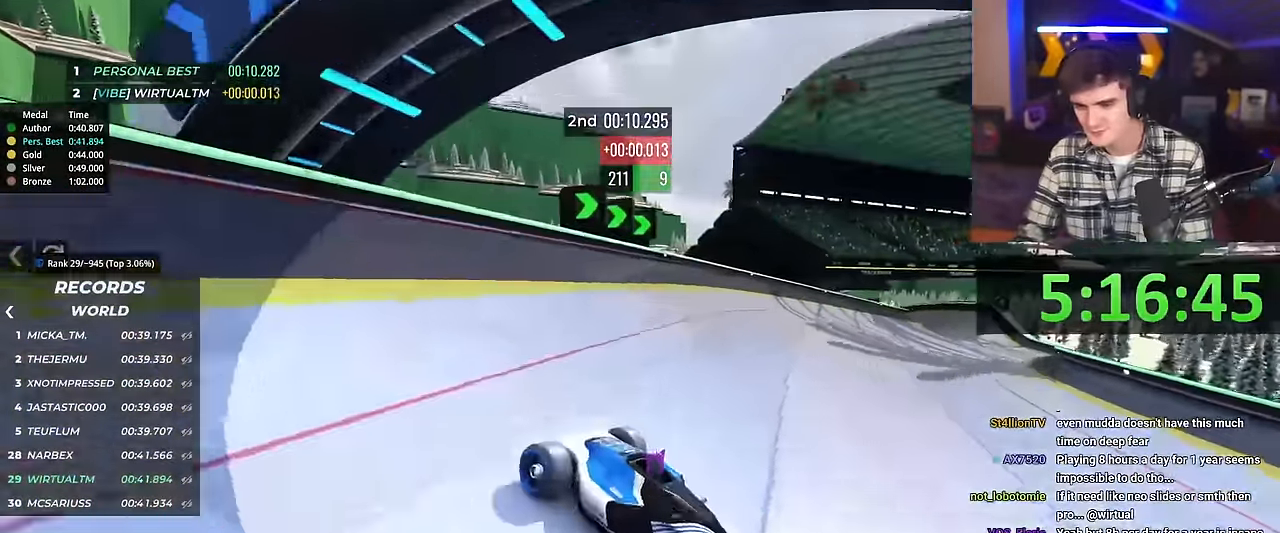
{"keys": ["up"], "events": [[485, "left", "up"]]}
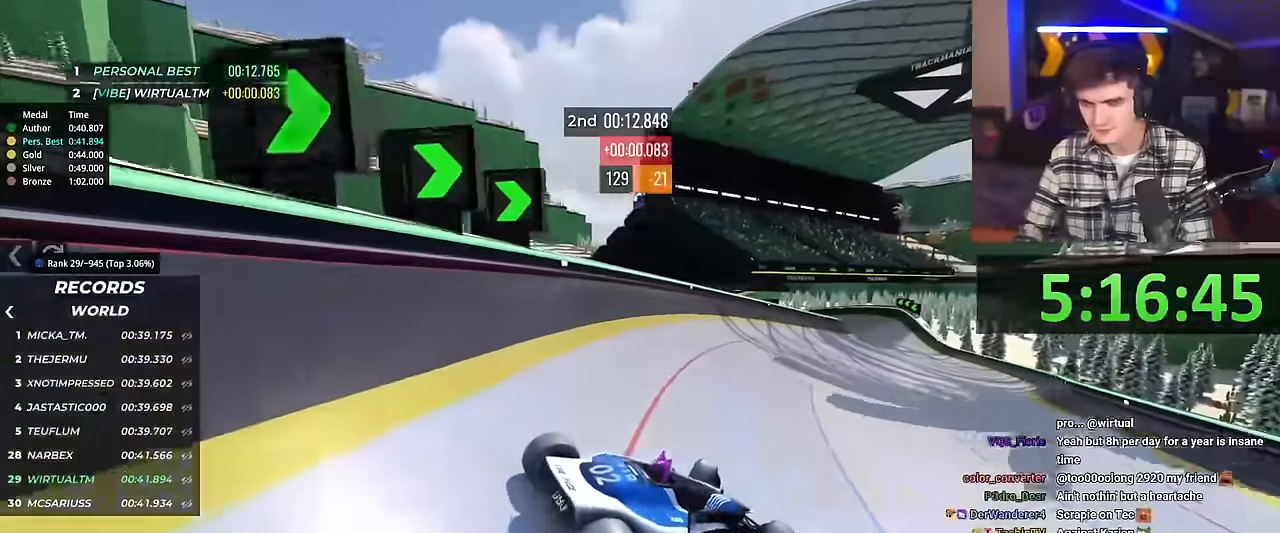
{"keys": ["right", "up"], "events": [[351, "right", "down"]]}
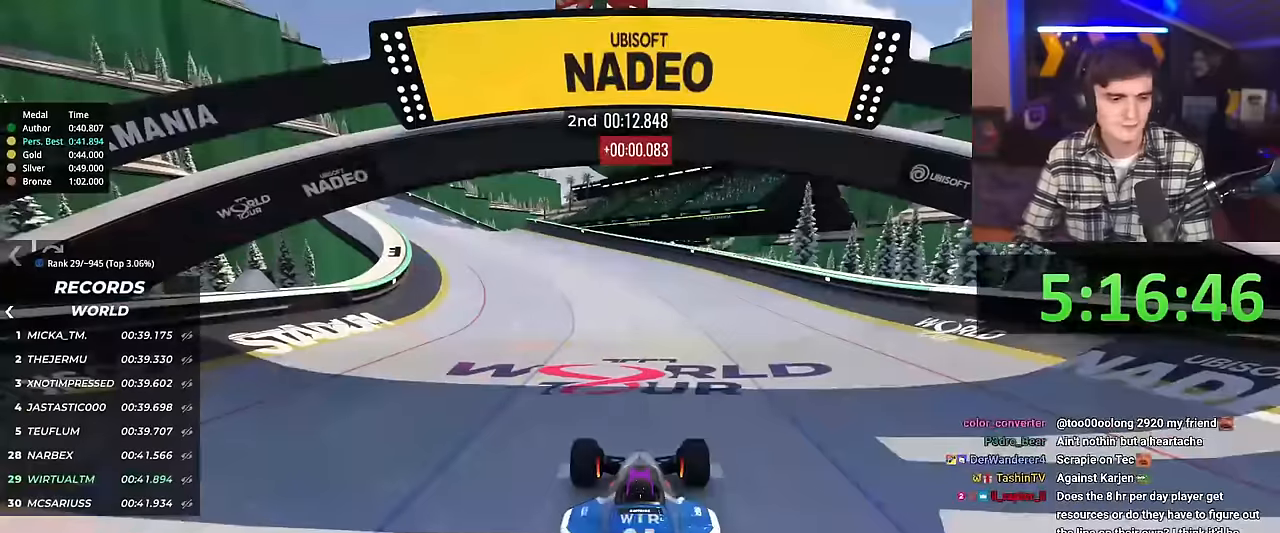
{"keys": ["left", "up"], "events": [[83, "left", "down"], [133, "right", "up"]]}
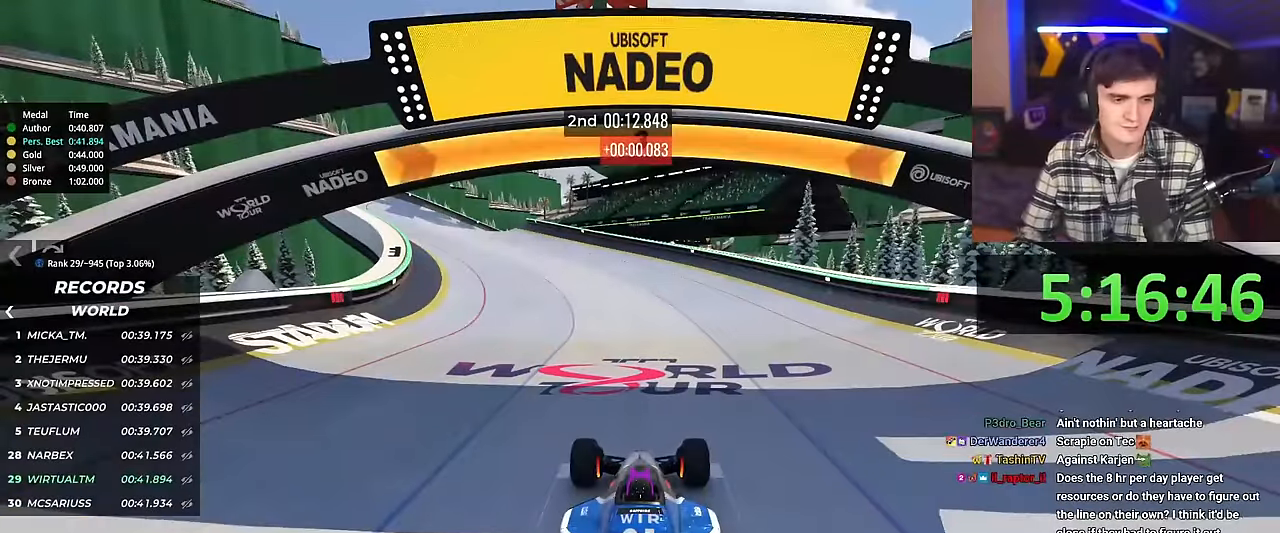
{"keys": ["left", "up"], "events": []}
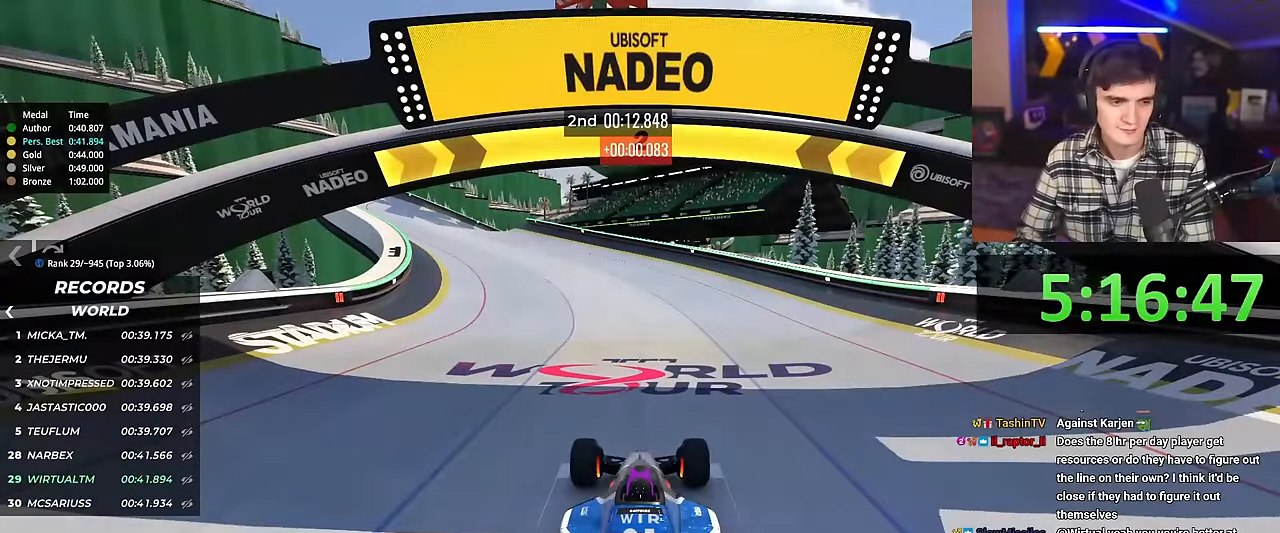
{"keys": ["left", "up"], "events": []}
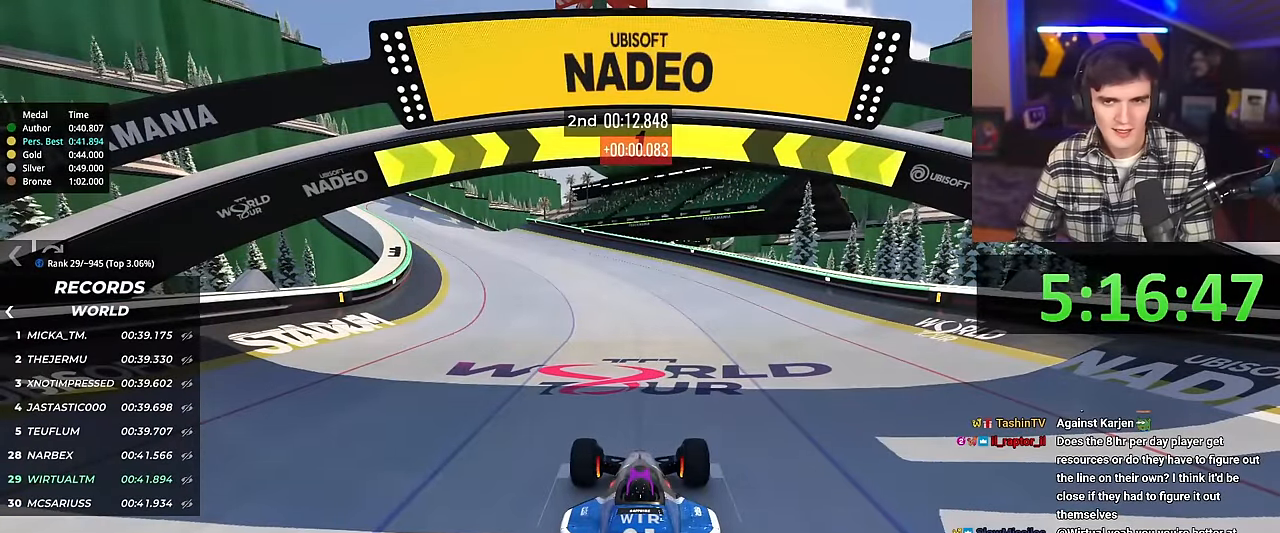
{"keys": ["up"], "events": [[417, "left", "up"]]}
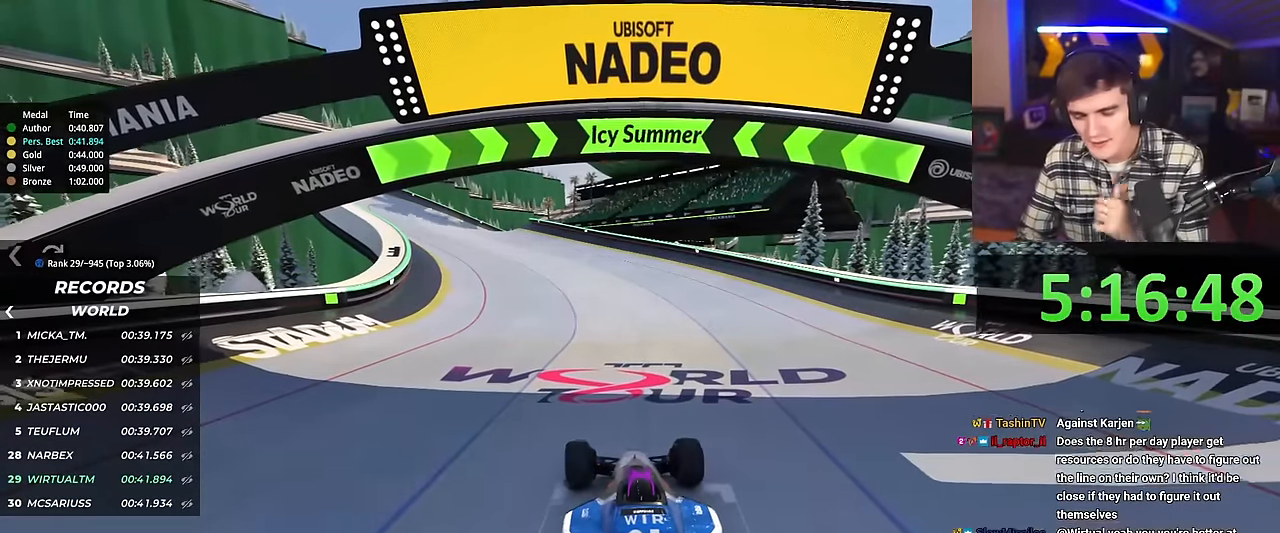
{"keys": ["up"], "events": [[183, "left", "down"], [233, "left", "up"], [467, "left", "down"], [500, "left", "up"]]}